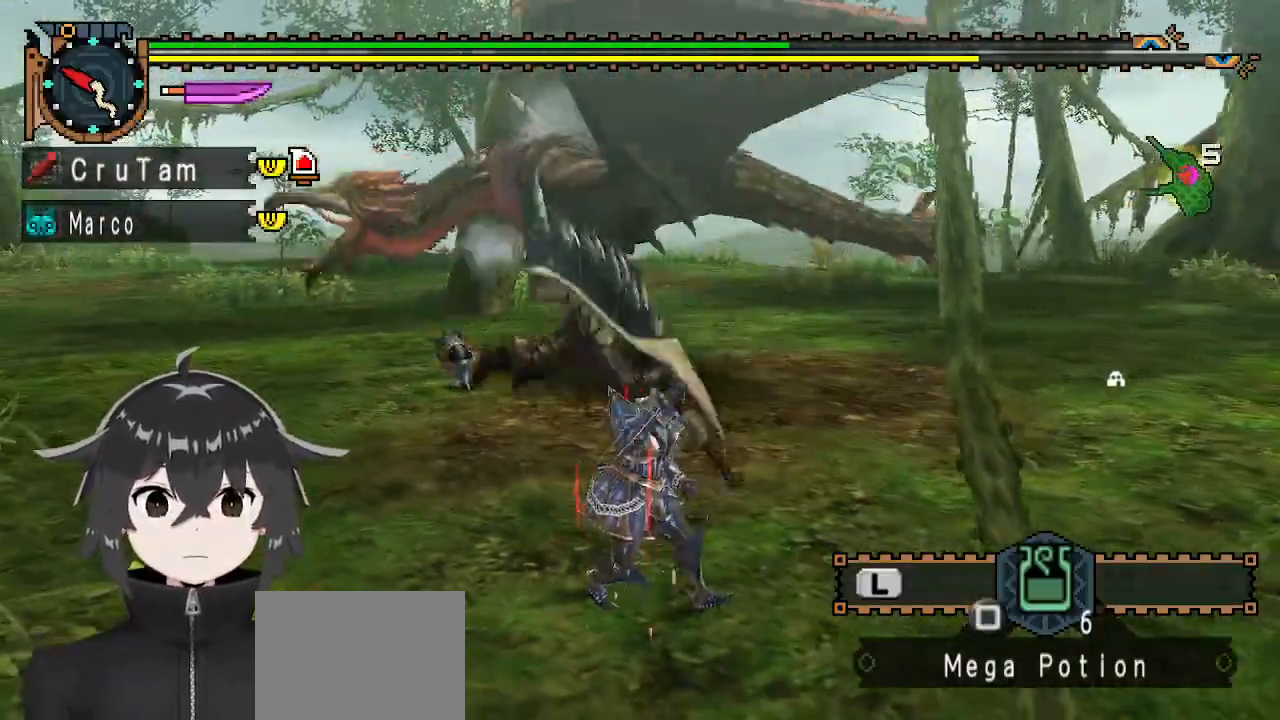
Gameplay with a controller (Xbox layout); each line is a JSON object with the inputs held at the frame after it. "events" lists button and stick changes between this image and that frame as [ms after this image, input, new state], when the widget could be followed in between.
{"buttons": ["R1"], "left_stick": "right", "right_stick": "center", "events": [[133, "left_stick", "right"], [200, "right_stick", "left"], [367, "right_stick", "center"], [400, "R1", "down"]]}
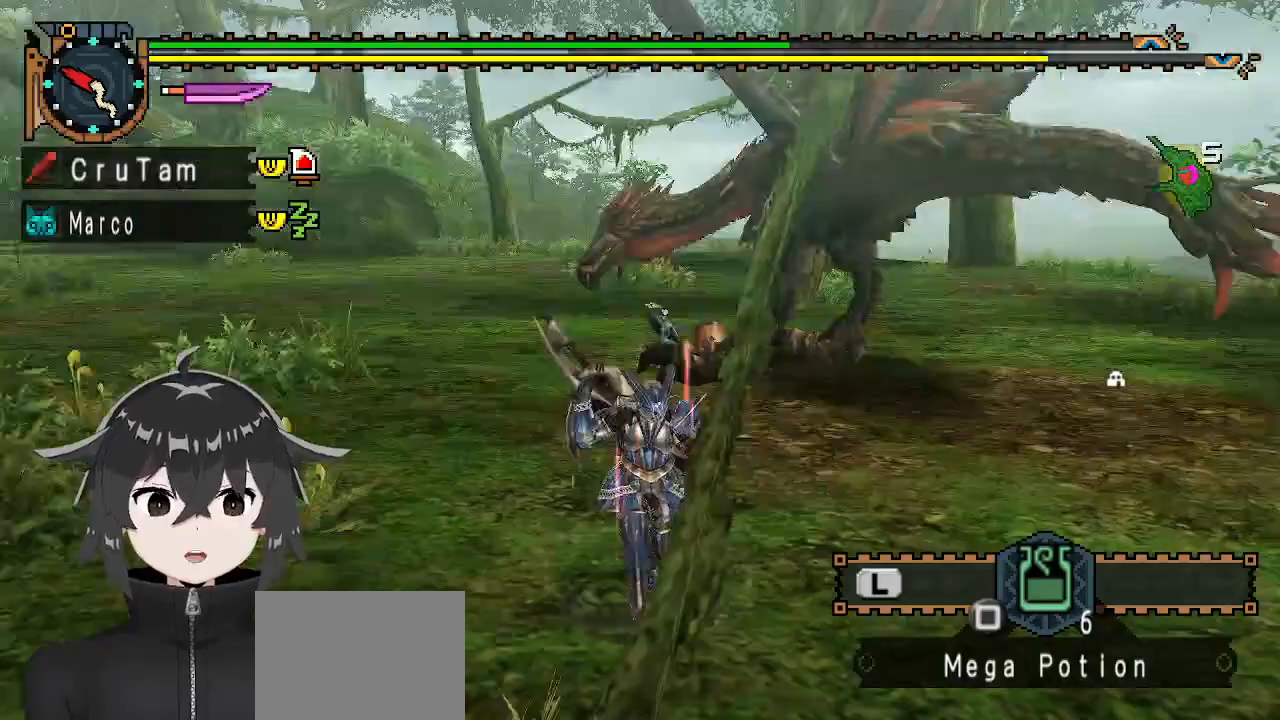
{"buttons": [], "left_stick": "down-right", "right_stick": "right", "events": [[400, "left_stick", "down-right"], [467, "right_stick", "right"], [500, "R1", "up"]]}
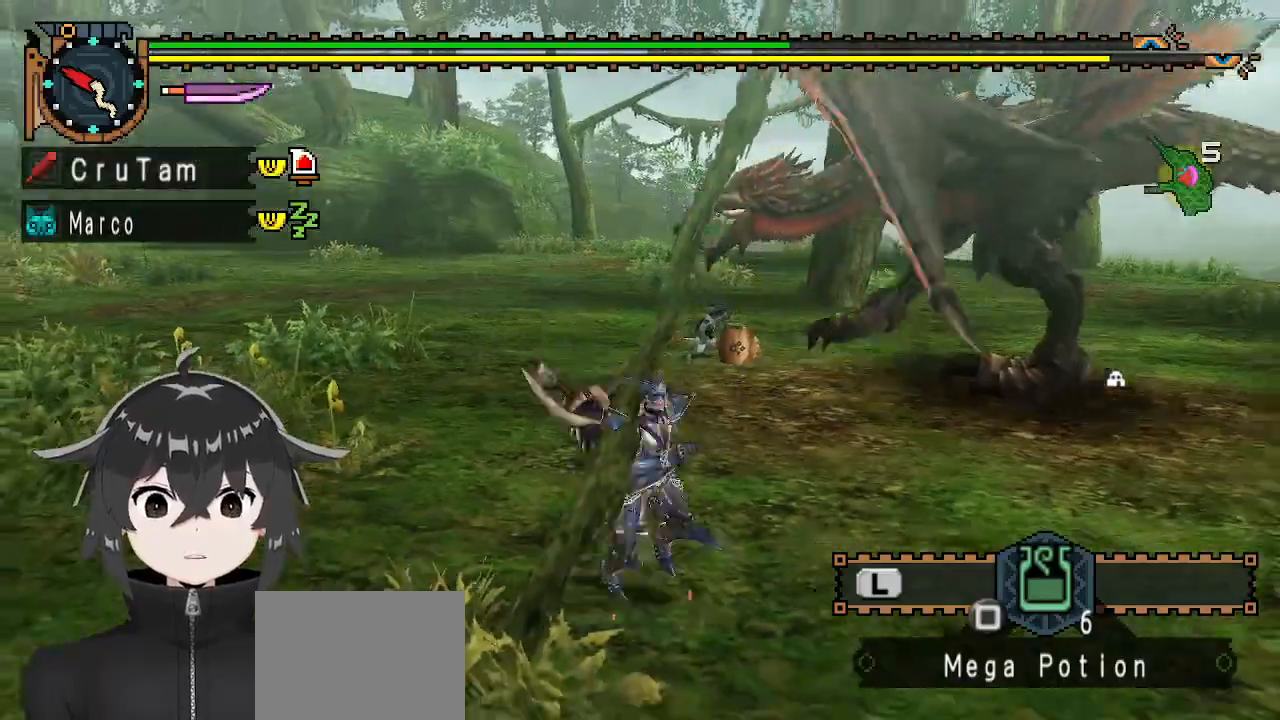
{"buttons": [], "left_stick": "down-right", "right_stick": "center", "events": [[67, "right_stick", "center"]]}
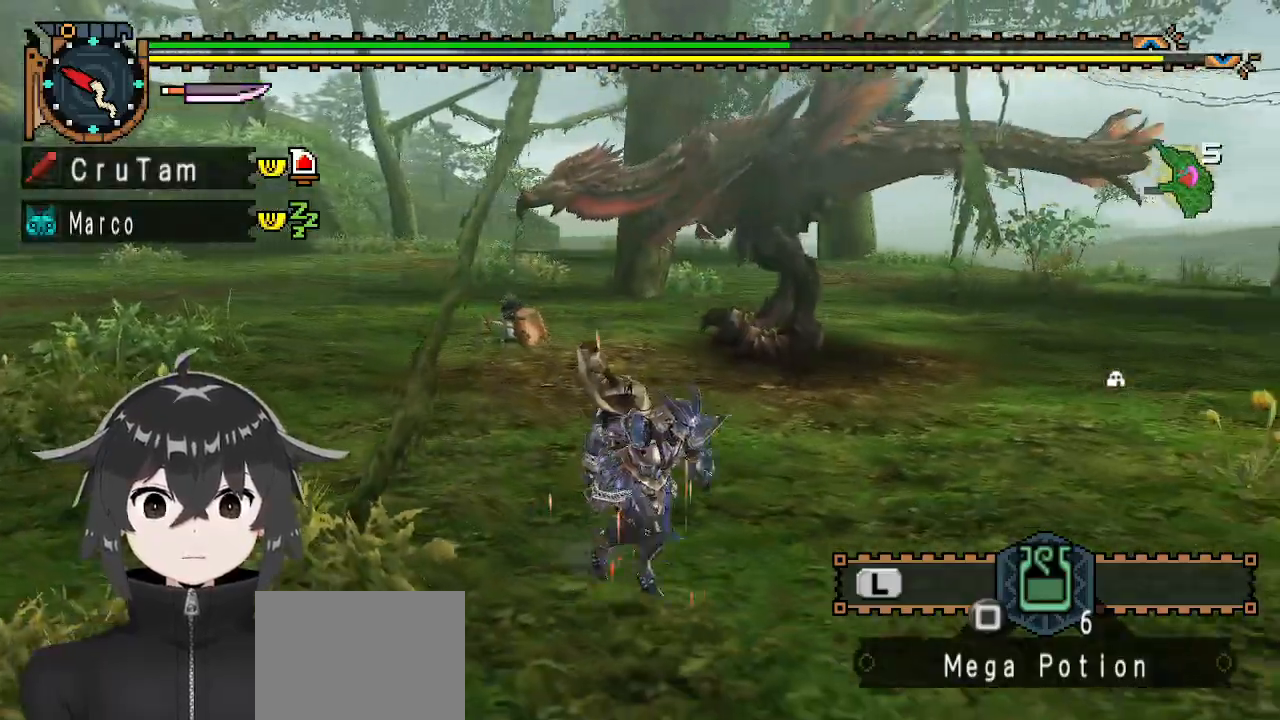
{"buttons": [], "left_stick": "up-right", "right_stick": "center", "events": [[267, "left_stick", "right"], [400, "left_stick", "up-right"]]}
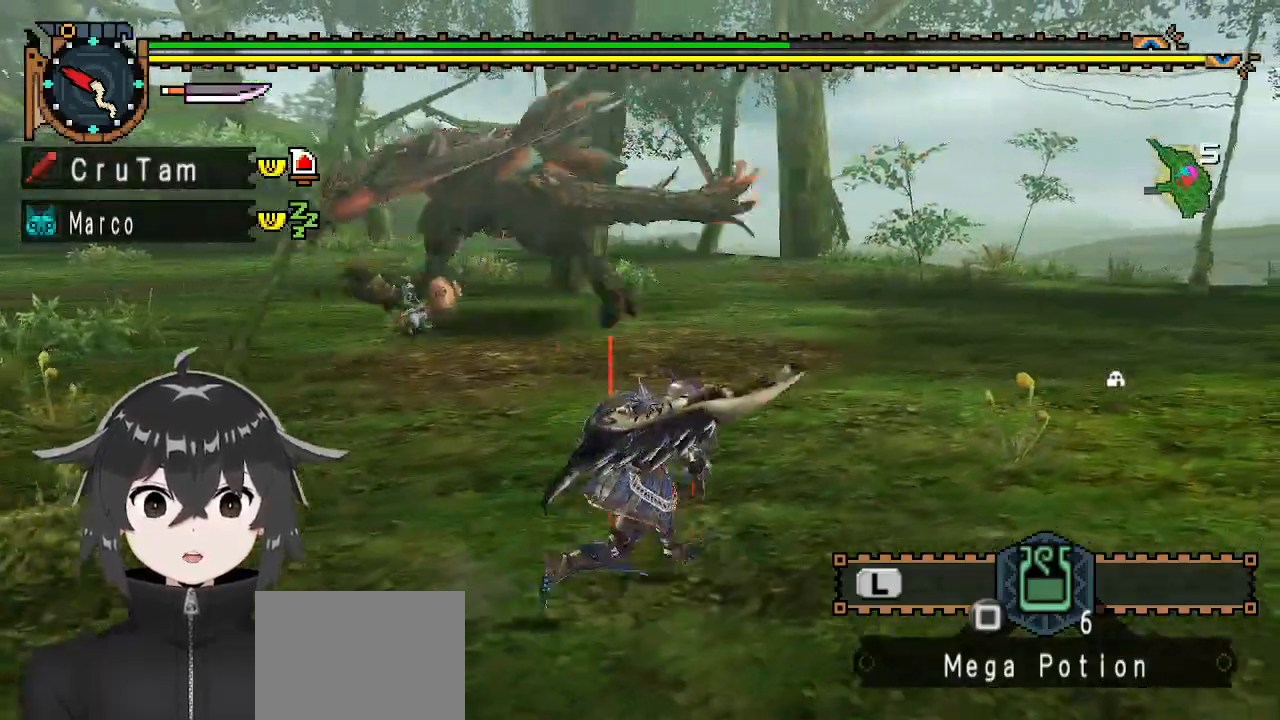
{"buttons": ["R1"], "left_stick": "up", "right_stick": "center", "events": [[67, "left_stick", "up"], [167, "R1", "down"], [200, "right_stick", "left"], [500, "right_stick", "center"]]}
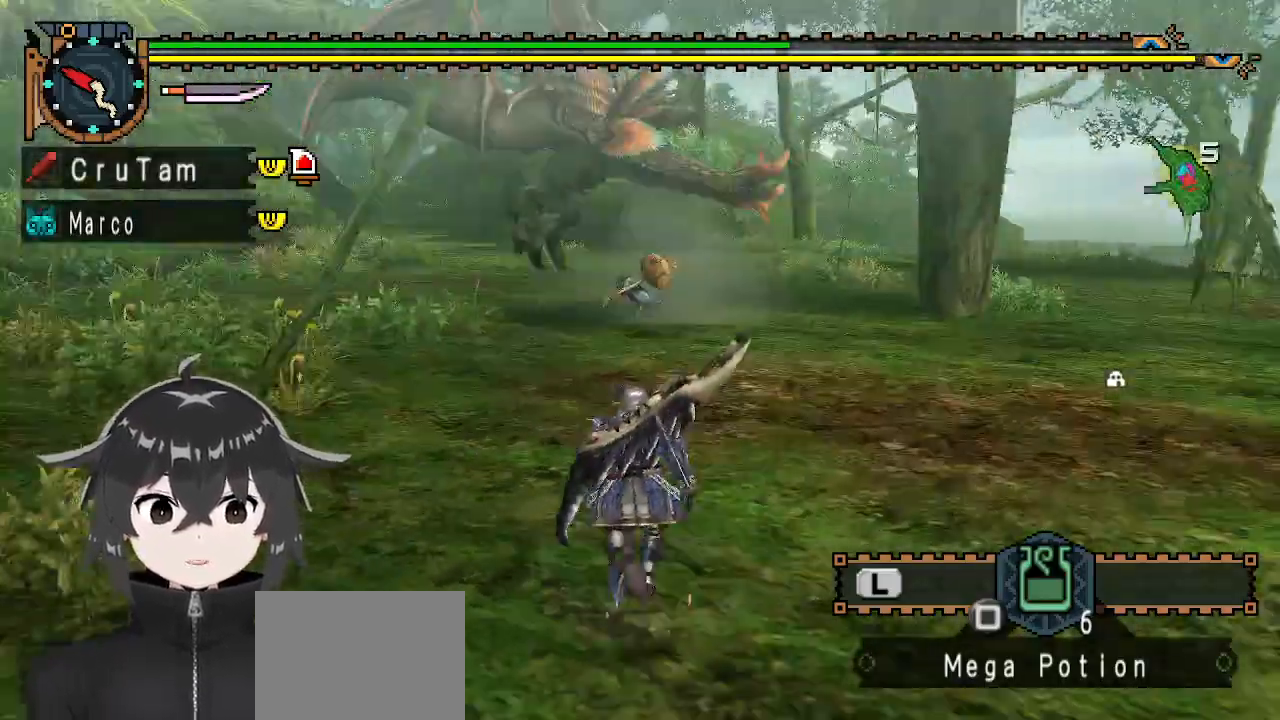
{"buttons": ["R1"], "left_stick": "up", "right_stick": "center", "events": []}
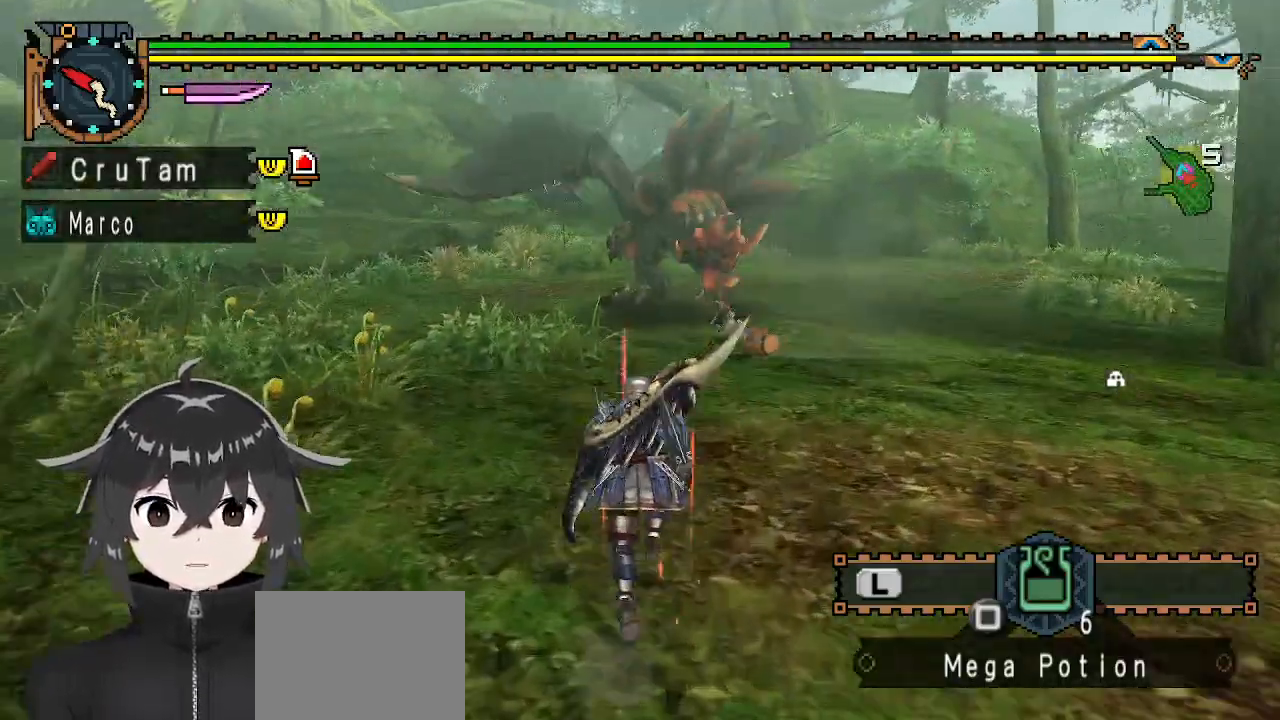
{"buttons": ["R1"], "left_stick": "up", "right_stick": "center", "events": []}
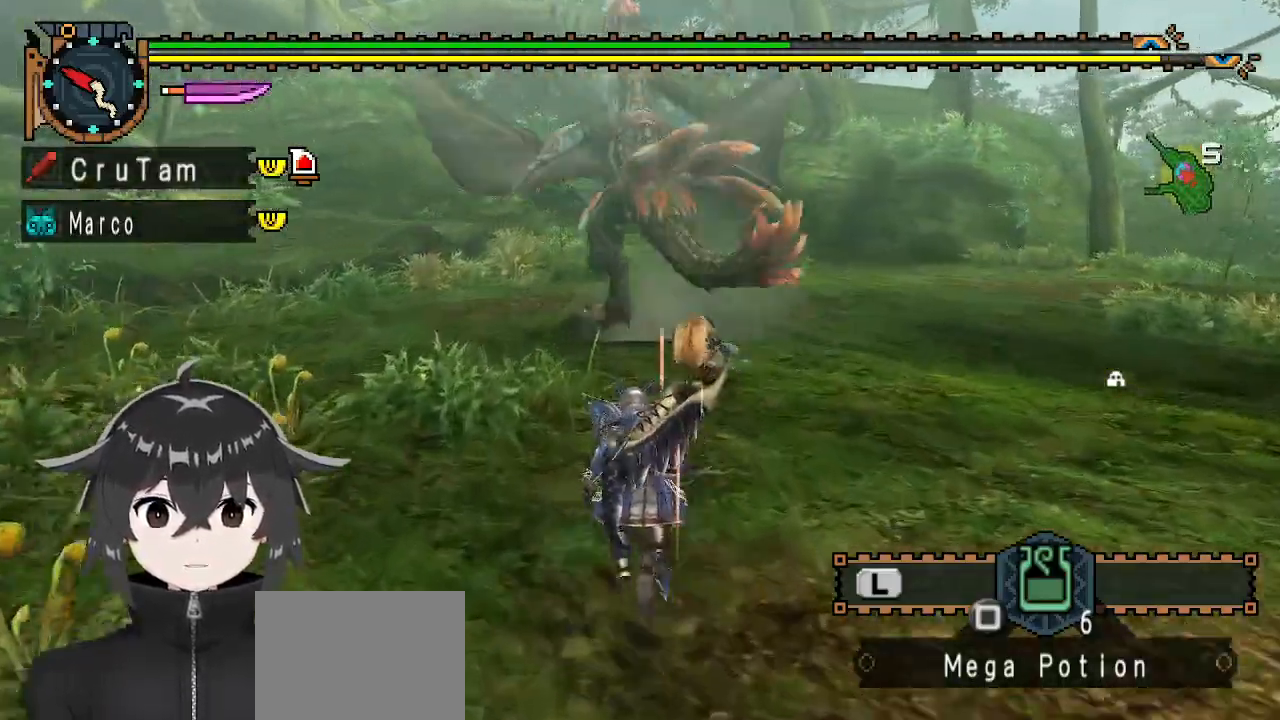
{"buttons": ["R1"], "left_stick": "up", "right_stick": "center", "events": []}
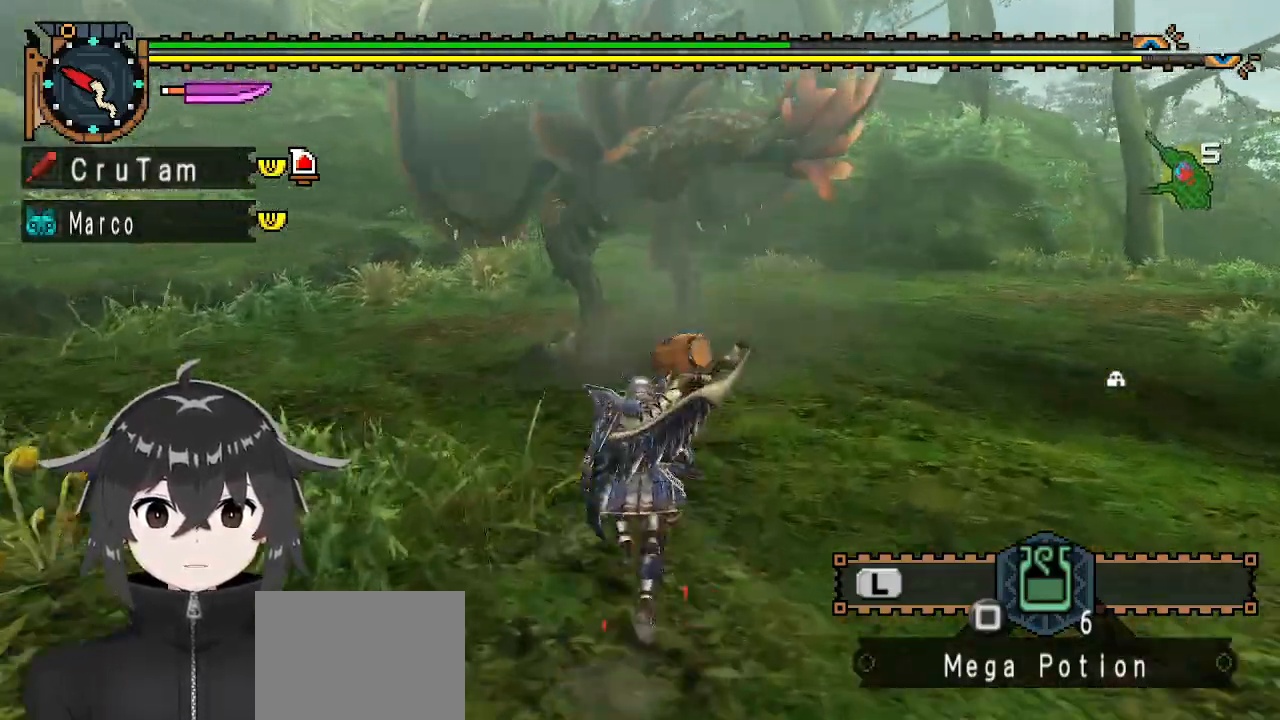
{"buttons": [], "left_stick": "center", "right_stick": "center", "events": [[133, "Y", "down"], [233, "Y", "up"], [300, "Y", "down"], [433, "R1", "up"], [433, "Y", "up"], [500, "left_stick", "center"]]}
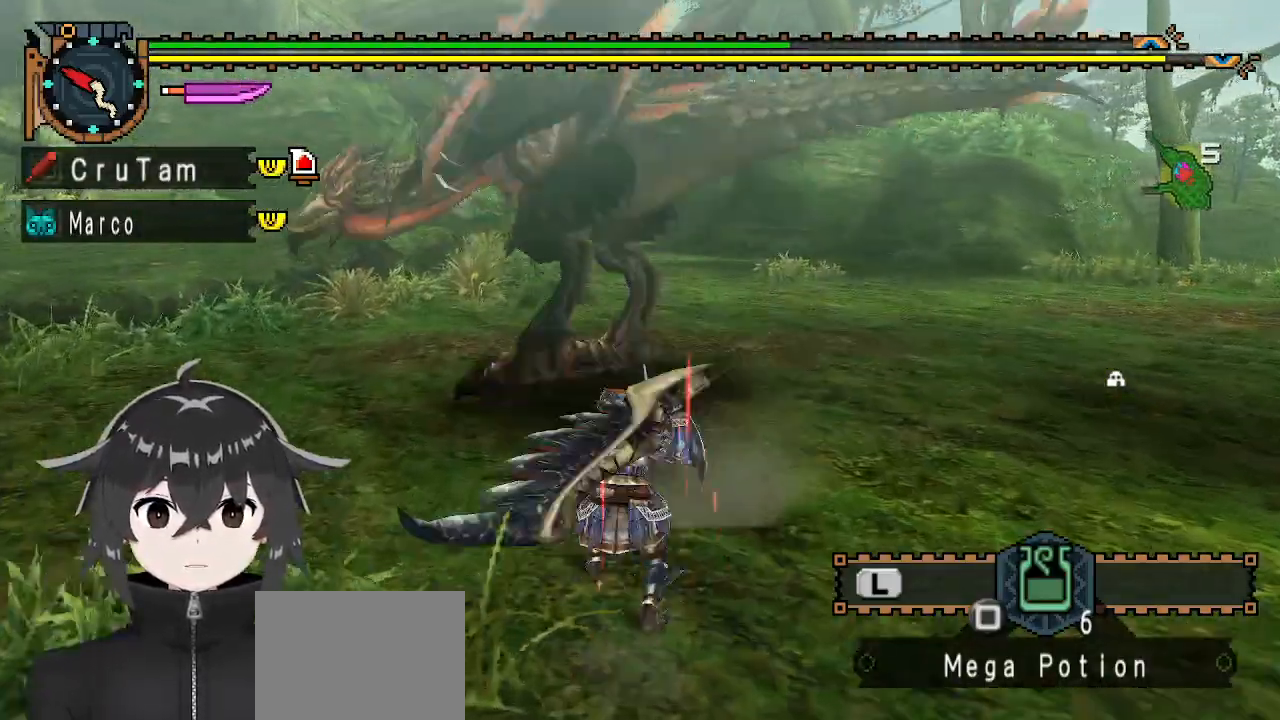
{"buttons": [], "left_stick": "right", "right_stick": "center", "events": [[100, "left_stick", "left"], [100, "right_stick", "up"], [233, "right_stick", "center"], [400, "left_stick", "center"], [500, "left_stick", "right"]]}
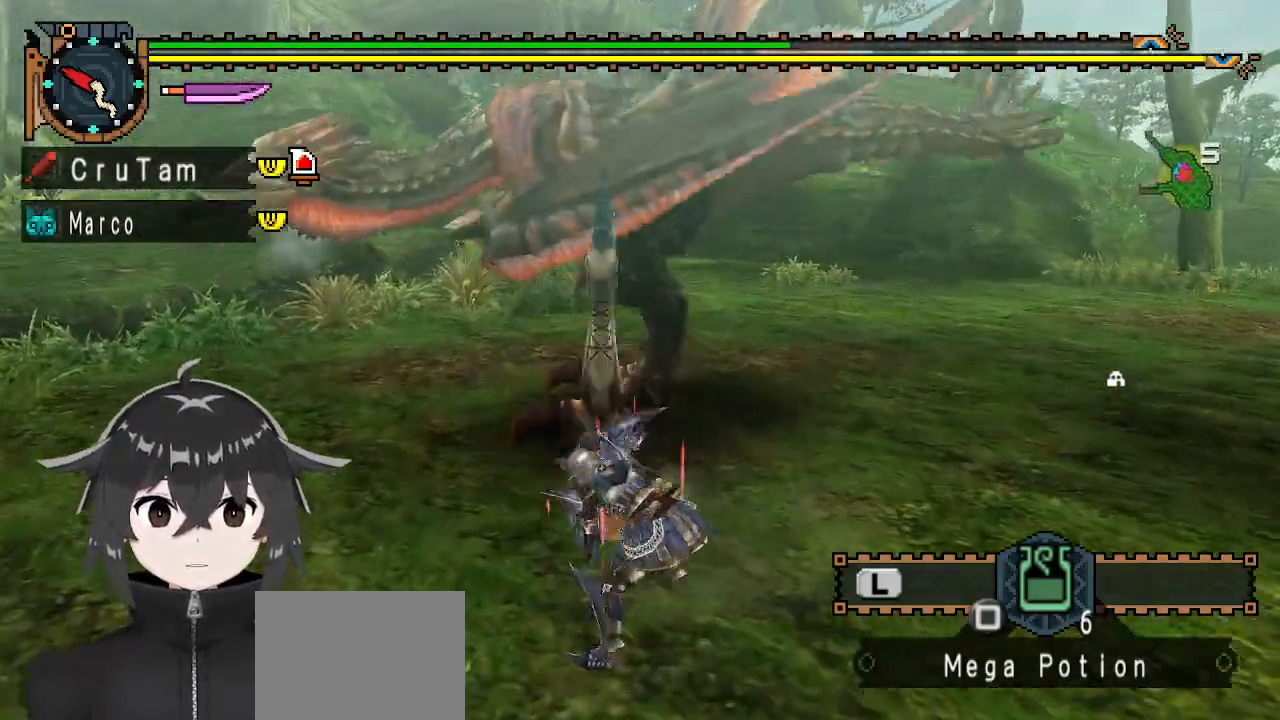
{"buttons": ["A"], "left_stick": "right", "right_stick": "center", "events": [[233, "A", "down"], [300, "A", "up"], [367, "A", "down"], [467, "A", "up"], [500, "A", "down"]]}
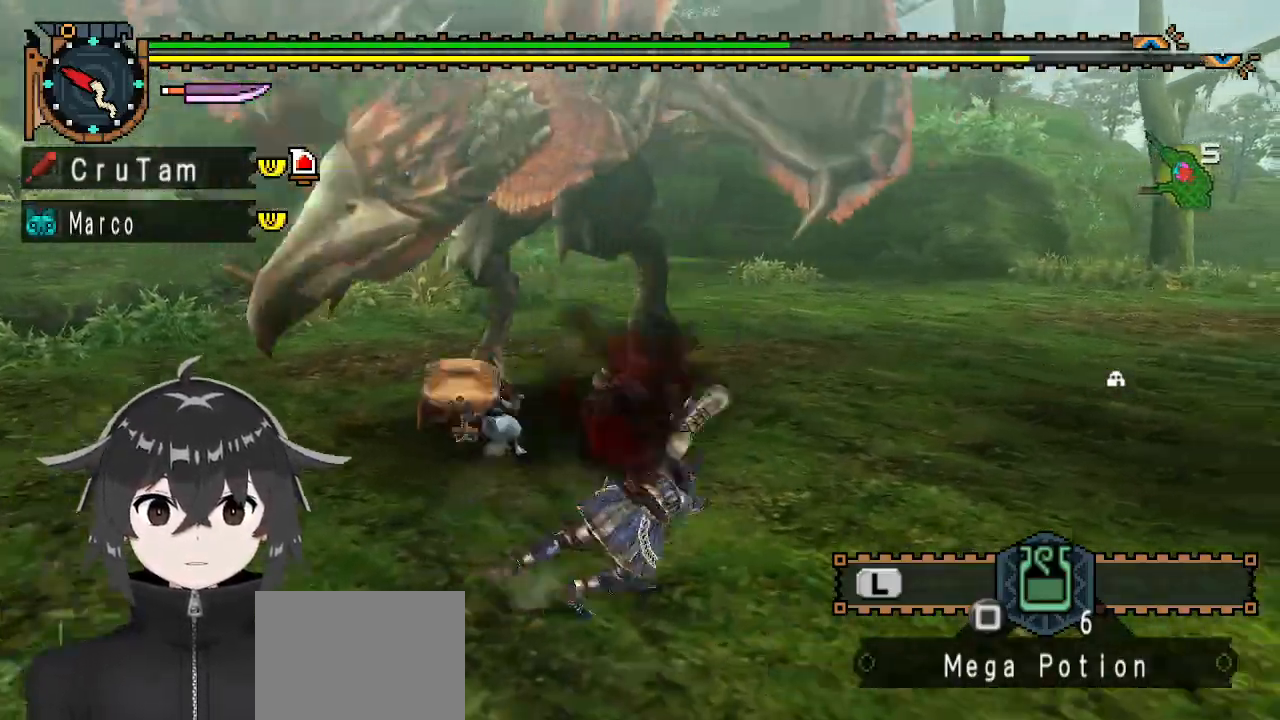
{"buttons": [], "left_stick": "center", "right_stick": "center", "events": [[133, "A", "up"], [200, "left_stick", "center"]]}
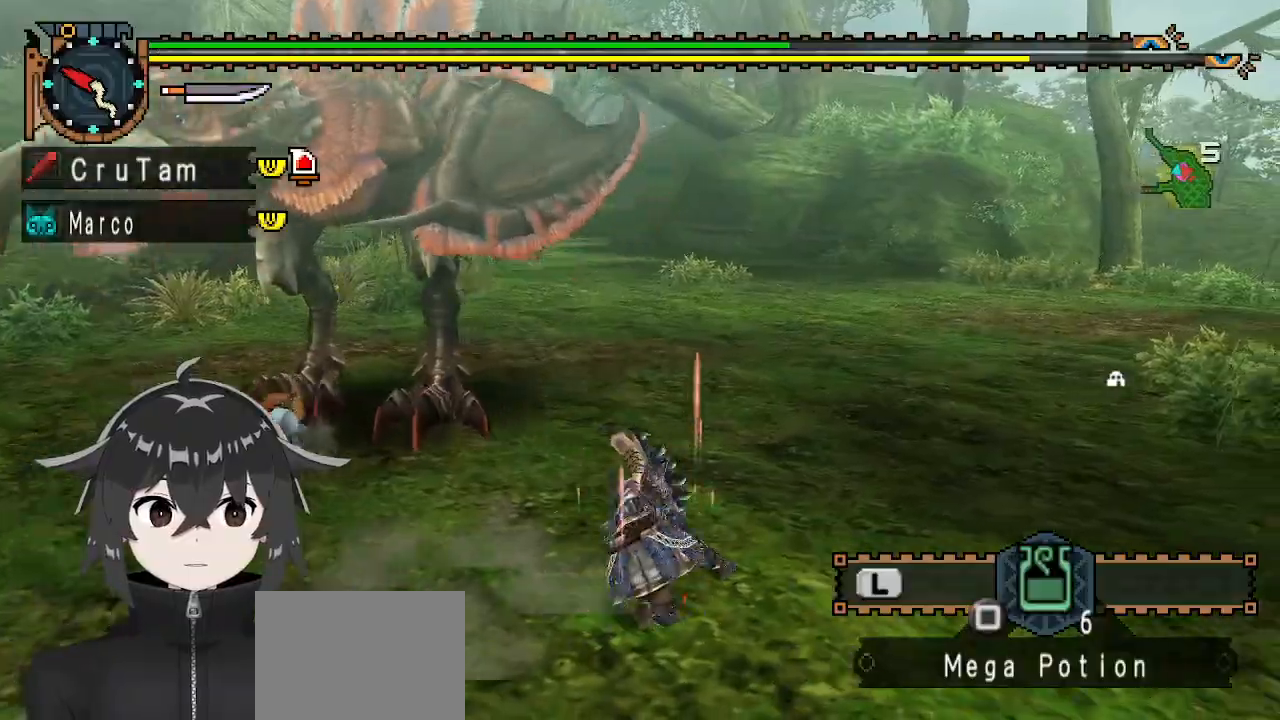
{"buttons": [], "left_stick": "right", "right_stick": "center", "events": [[67, "right_stick", "left"], [300, "left_stick", "right"], [367, "right_stick", "center"]]}
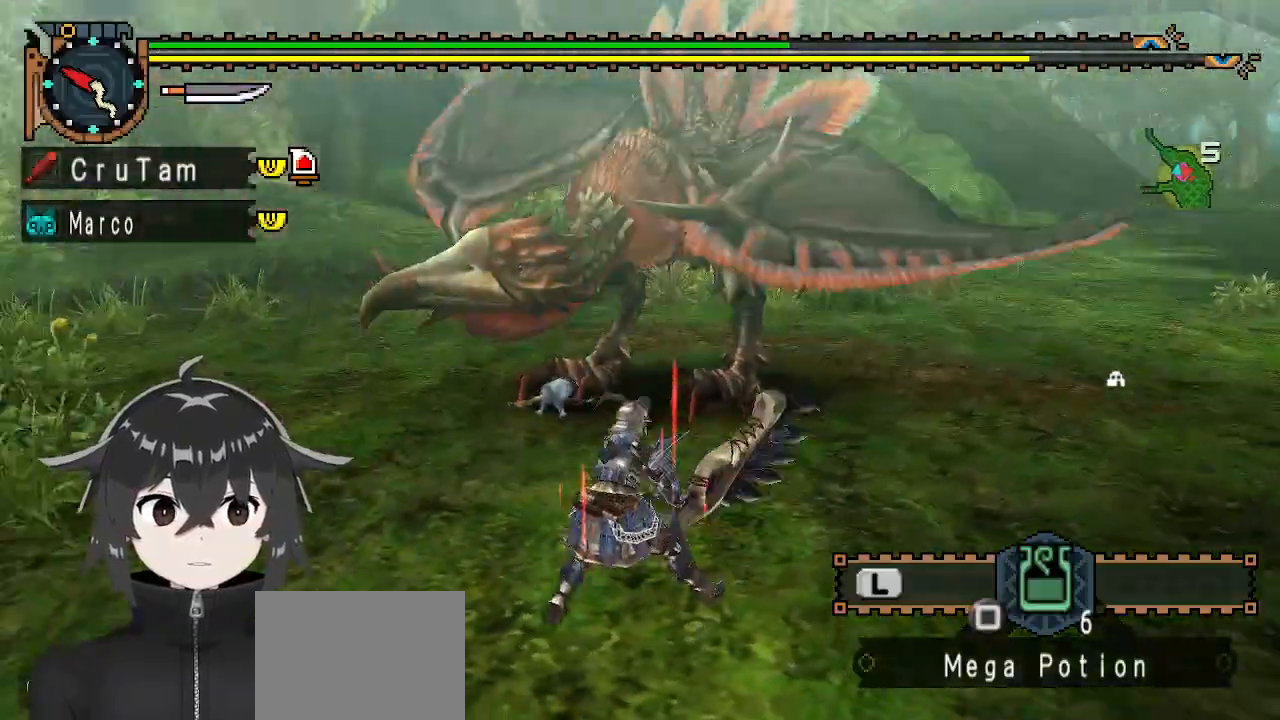
{"buttons": [], "left_stick": "right", "right_stick": "center", "events": [[400, "X", "down"], [467, "X", "up"]]}
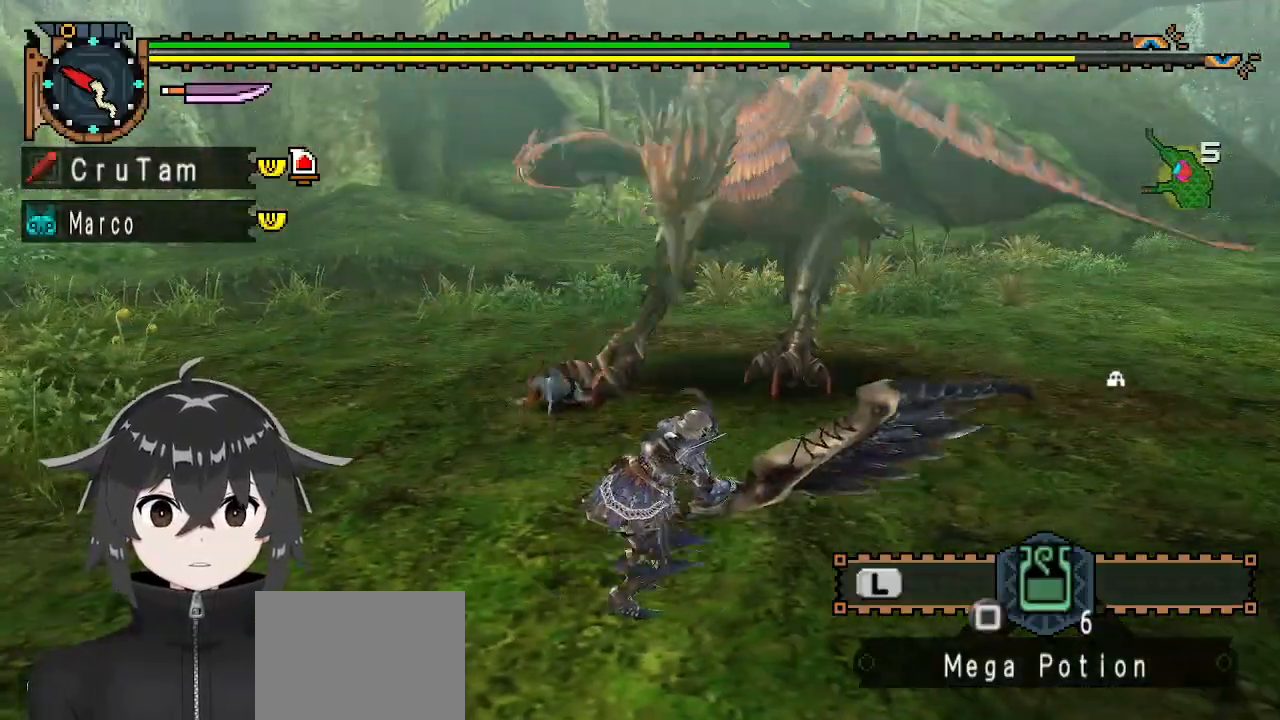
{"buttons": [], "left_stick": "right", "right_stick": "center", "events": []}
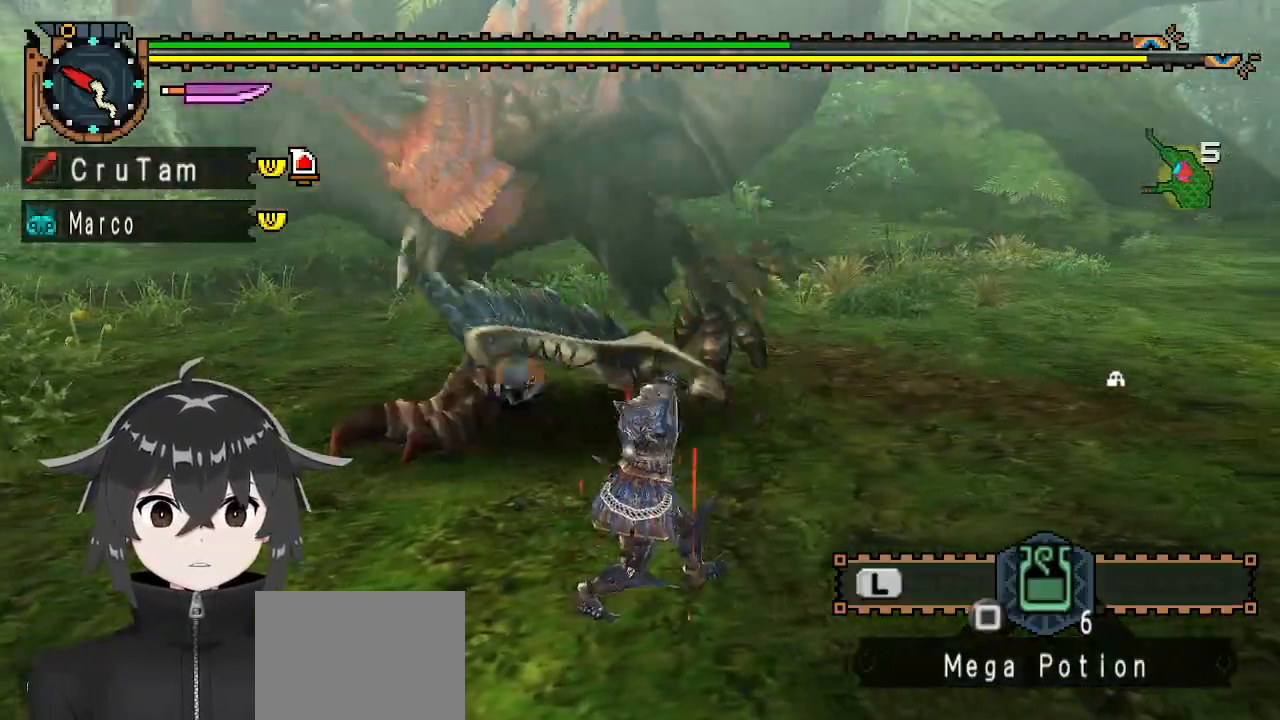
{"buttons": [], "left_stick": "down-right", "right_stick": "center", "events": [[67, "left_stick", "down-right"]]}
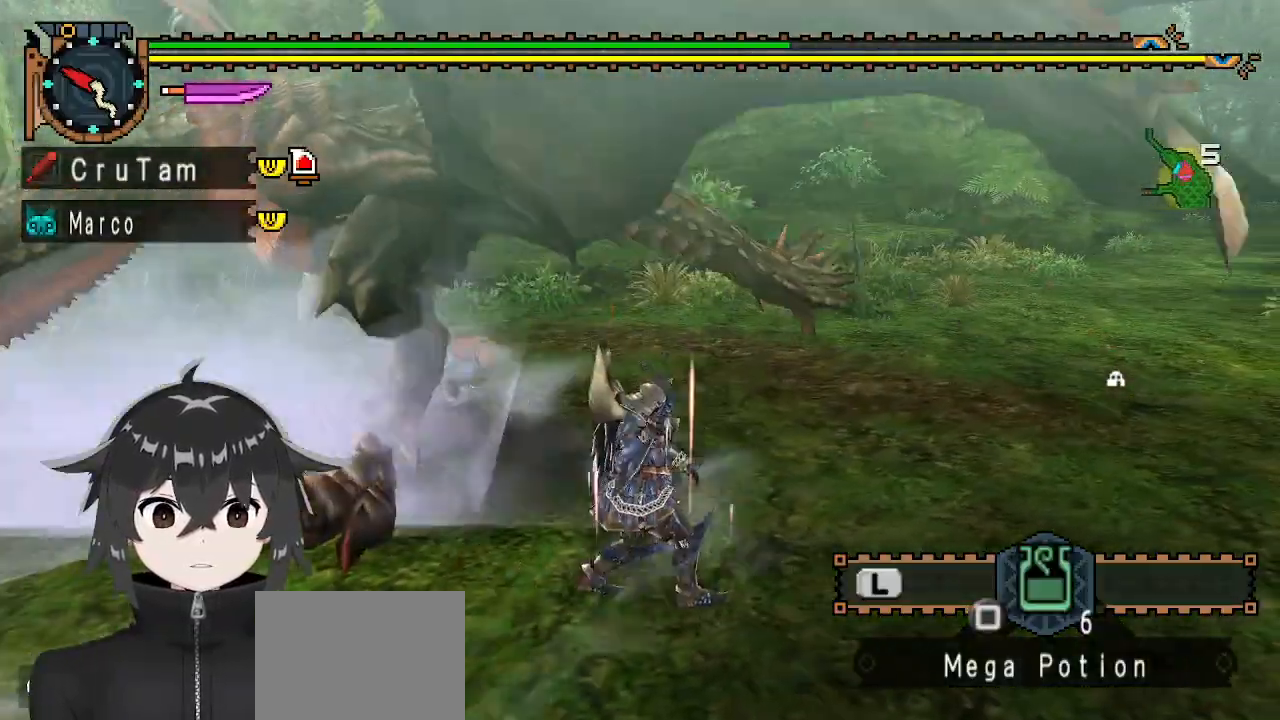
{"buttons": [], "left_stick": "down-right", "right_stick": "center", "events": [[133, "right_stick", "left"], [367, "right_stick", "center"]]}
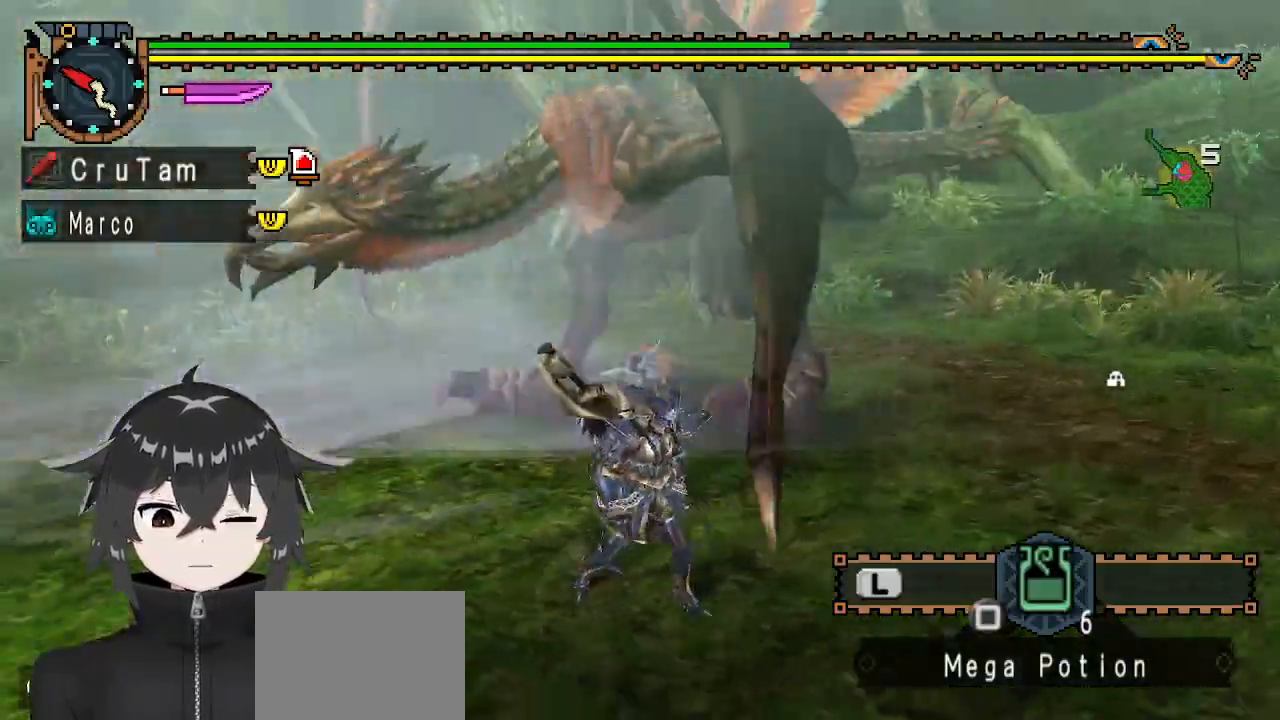
{"buttons": [], "left_stick": "down-right", "right_stick": "center", "events": []}
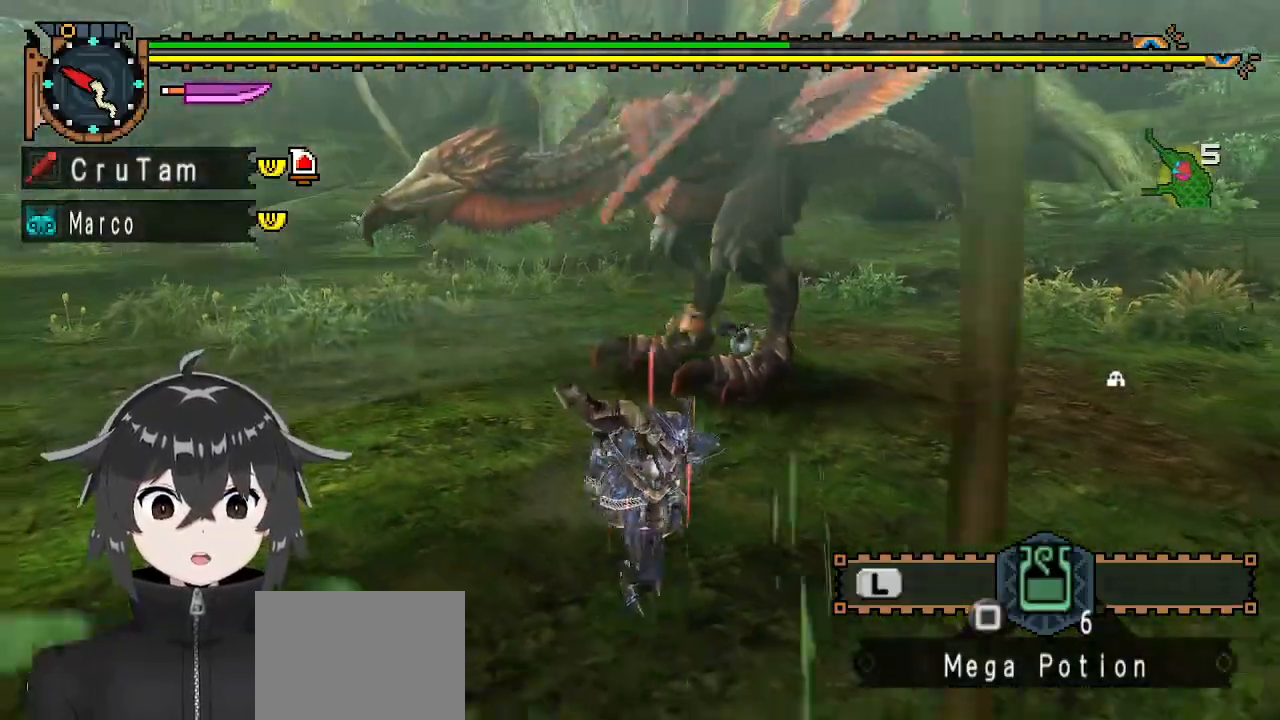
{"buttons": [], "left_stick": "down-left", "right_stick": "center", "events": [[167, "left_stick", "down"], [333, "left_stick", "down-left"]]}
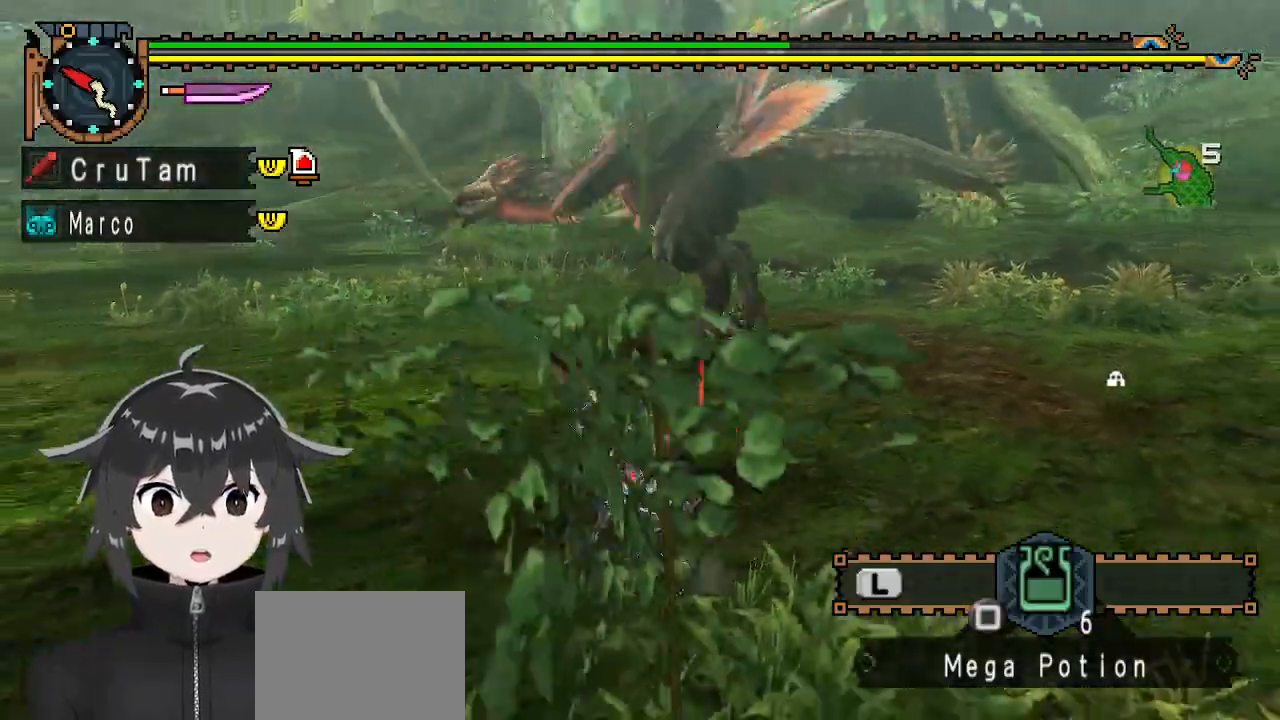
{"buttons": ["R1"], "left_stick": "up-left", "right_stick": "right", "events": [[67, "left_stick", "left"], [300, "left_stick", "up-left"], [333, "right_stick", "right"], [400, "R1", "down"]]}
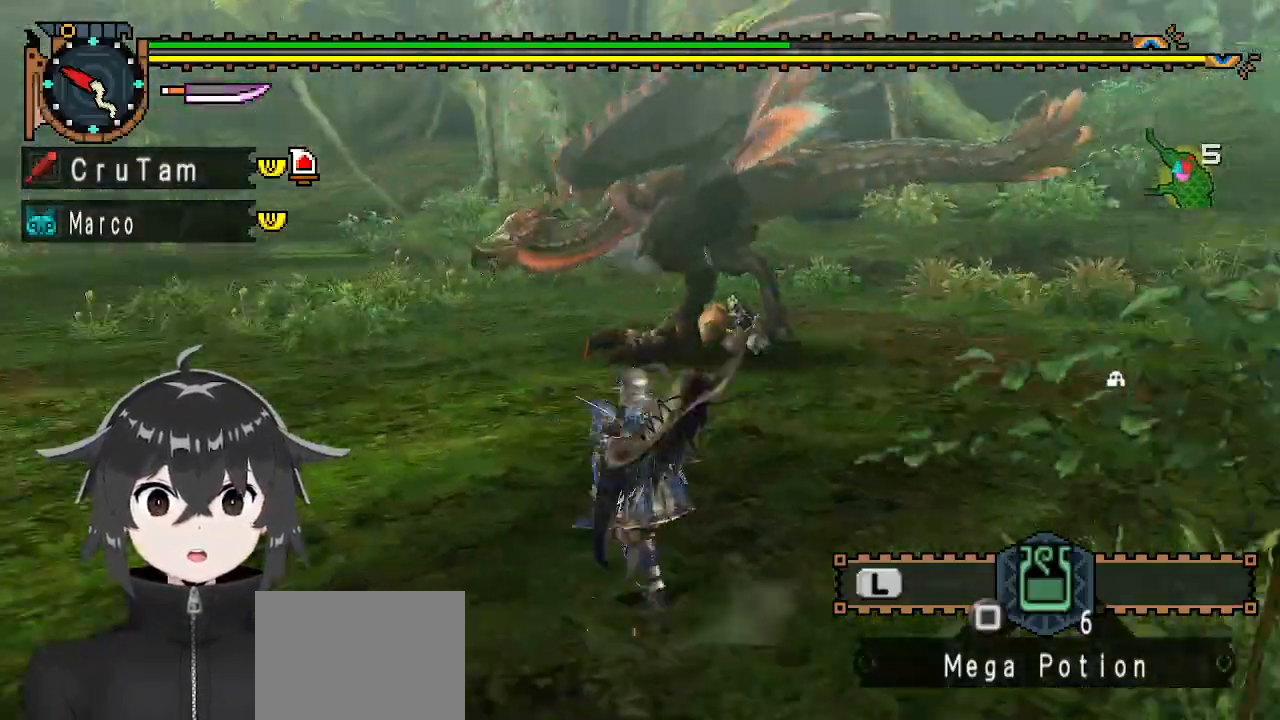
{"buttons": ["R1"], "left_stick": "left", "right_stick": "center", "events": [[33, "right_stick", "center"], [233, "left_stick", "left"]]}
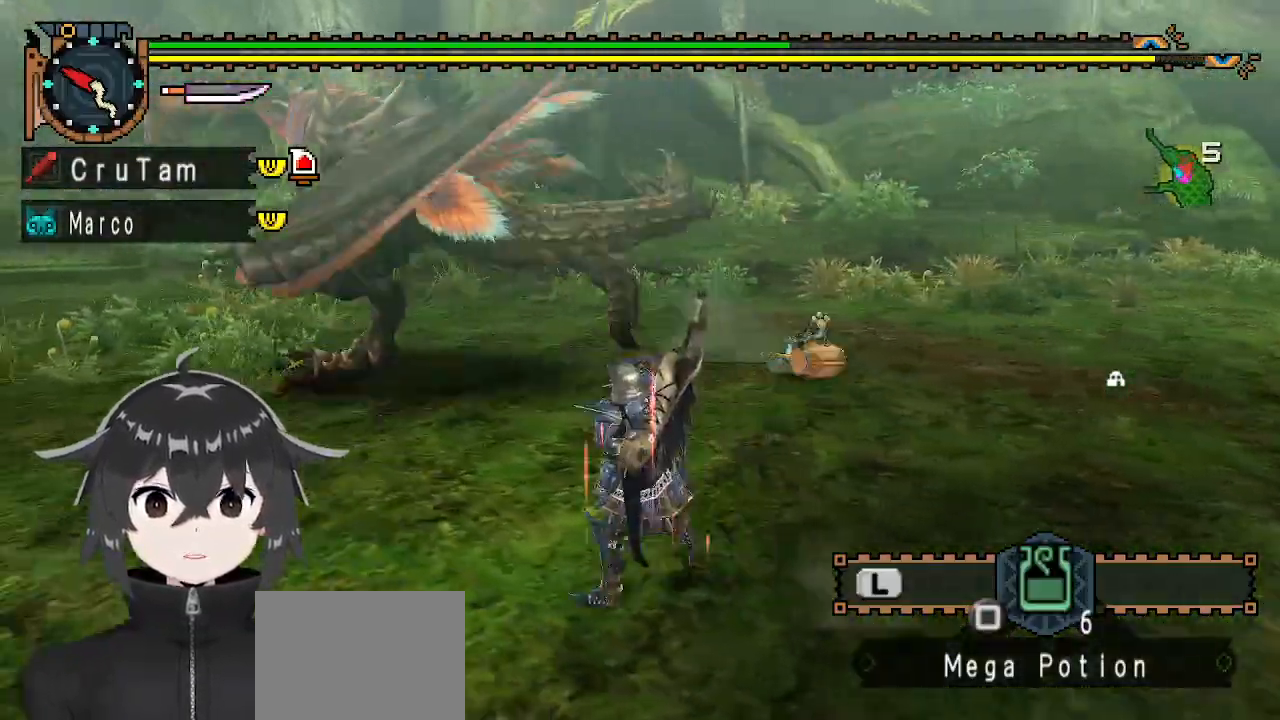
{"buttons": ["R1"], "left_stick": "up-left", "right_stick": "center", "events": [[200, "left_stick", "up-left"], [200, "right_stick", "left"], [500, "right_stick", "center"]]}
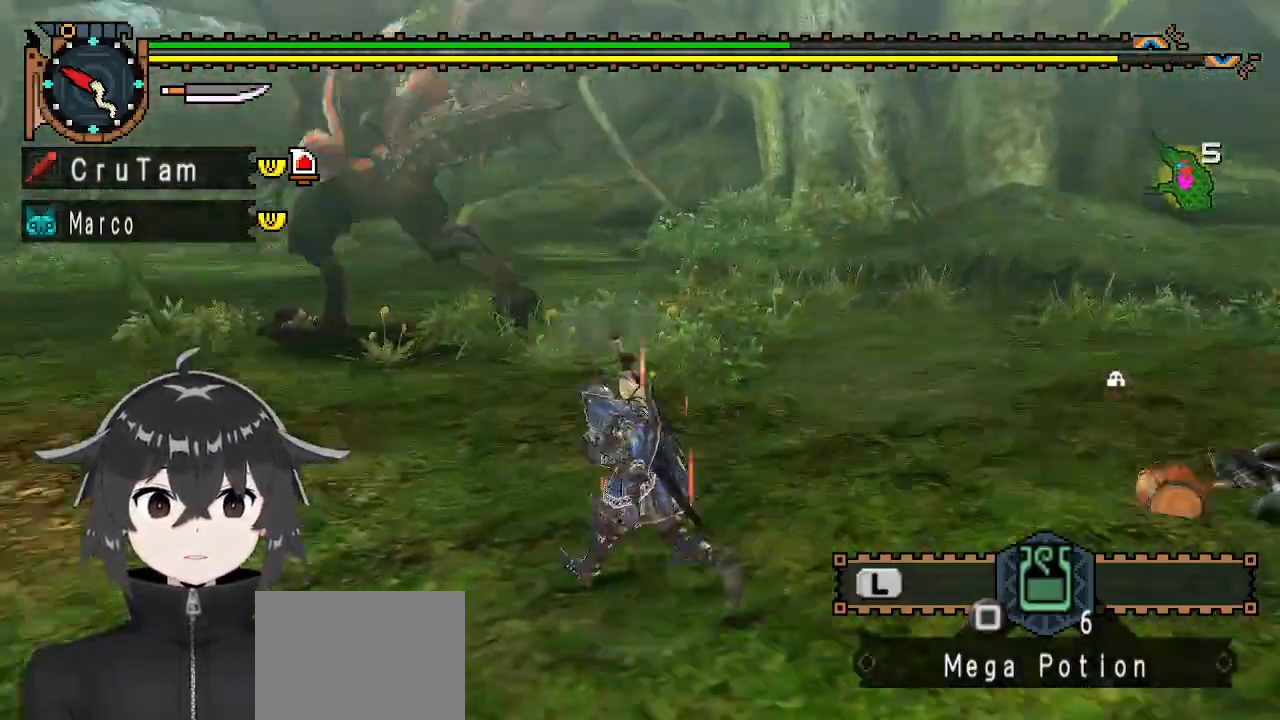
{"buttons": ["R1"], "left_stick": "up", "right_stick": "left", "events": [[333, "right_stick", "left"], [400, "left_stick", "up"]]}
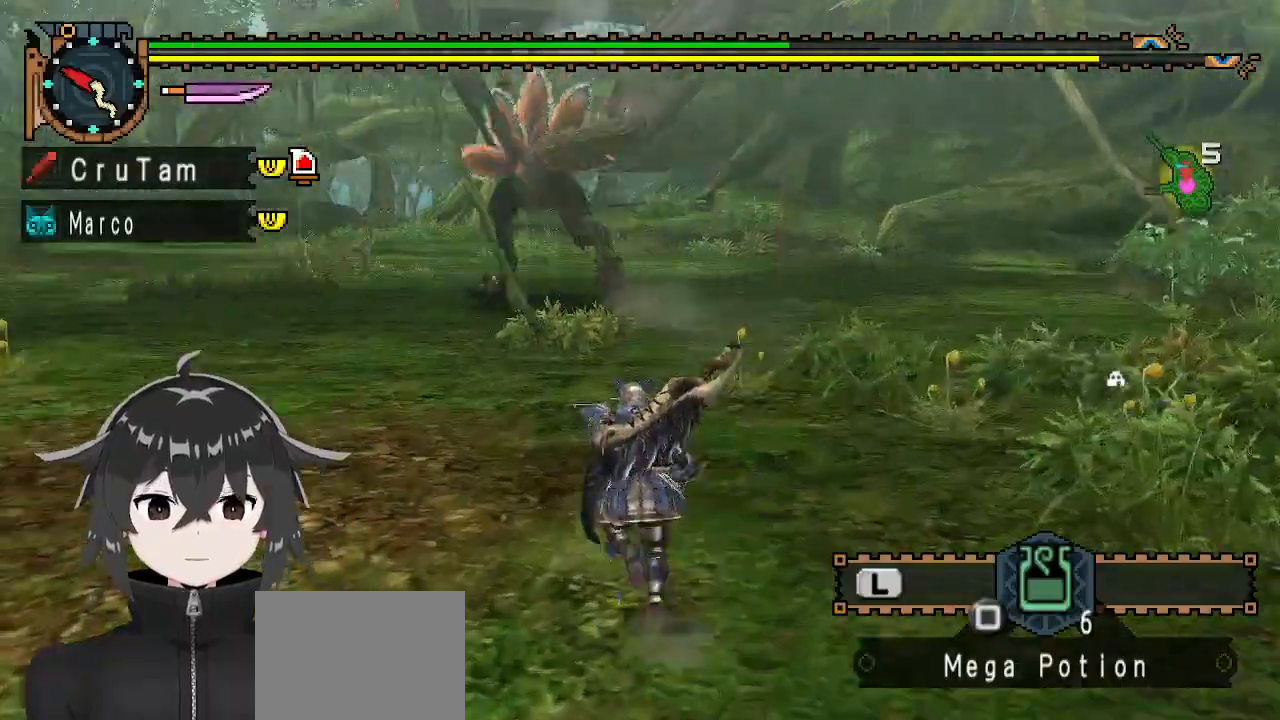
{"buttons": ["R1"], "left_stick": "up", "right_stick": "center", "events": [[67, "right_stick", "center"]]}
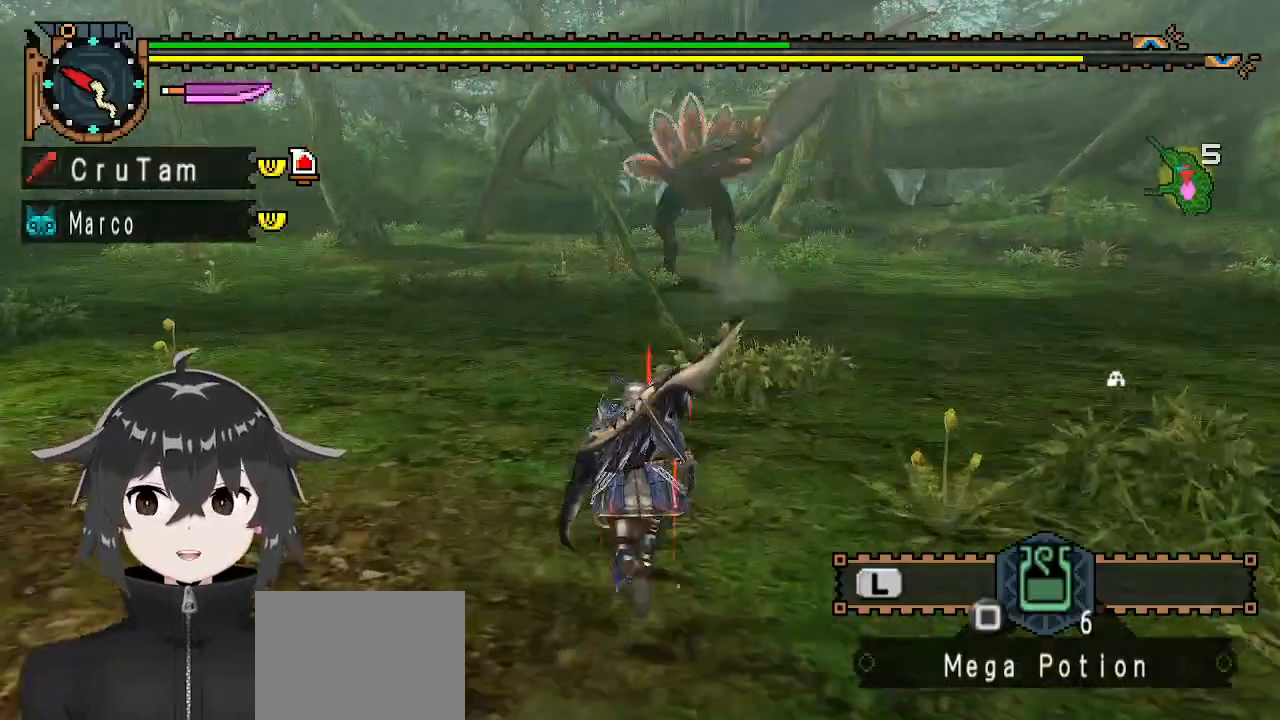
{"buttons": ["R1"], "left_stick": "up", "right_stick": "center", "events": []}
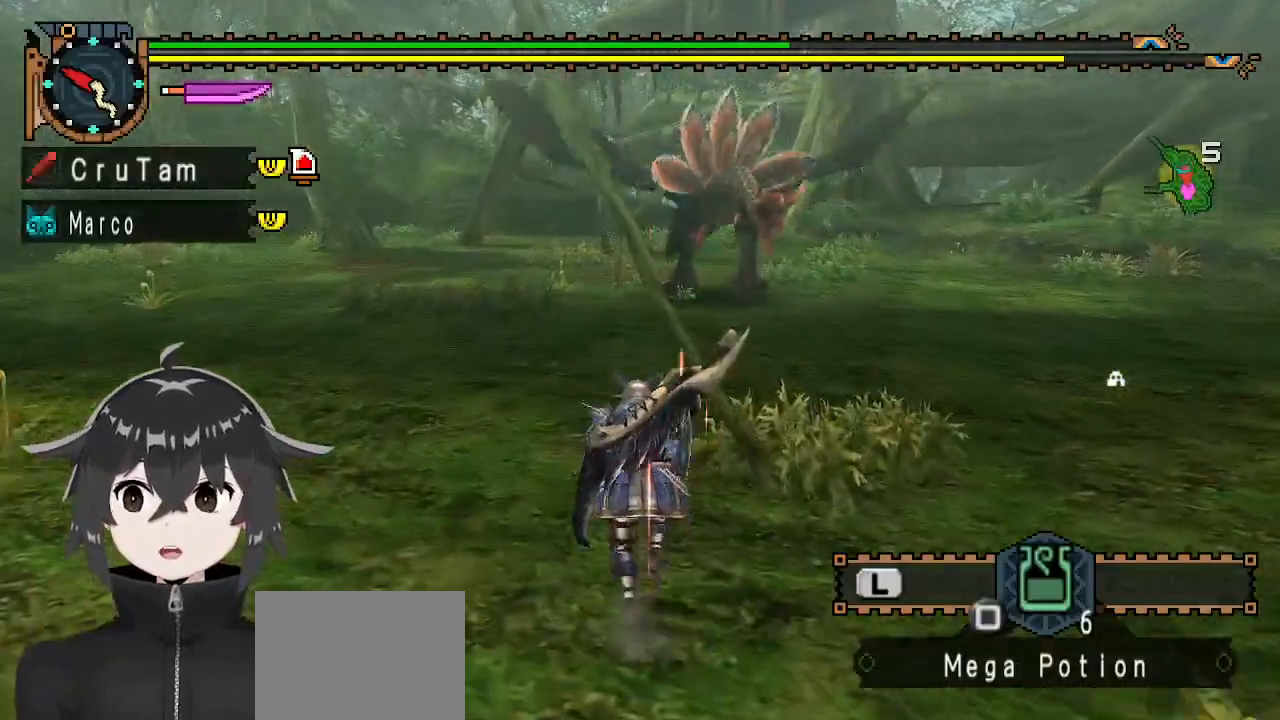
{"buttons": [], "left_stick": "center", "right_stick": "center", "events": [[67, "R1", "up"], [200, "left_stick", "up-left"], [367, "left_stick", "center"]]}
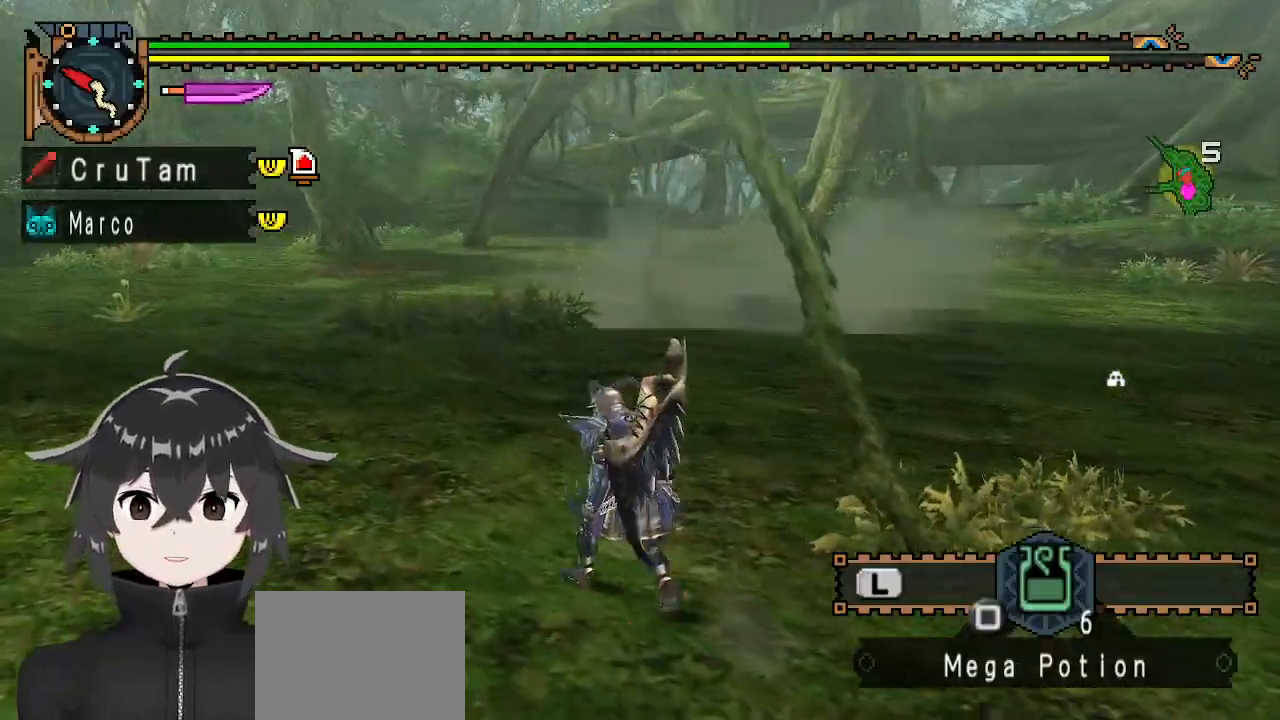
{"buttons": [], "left_stick": "center", "right_stick": "right", "events": [[367, "right_stick", "right"]]}
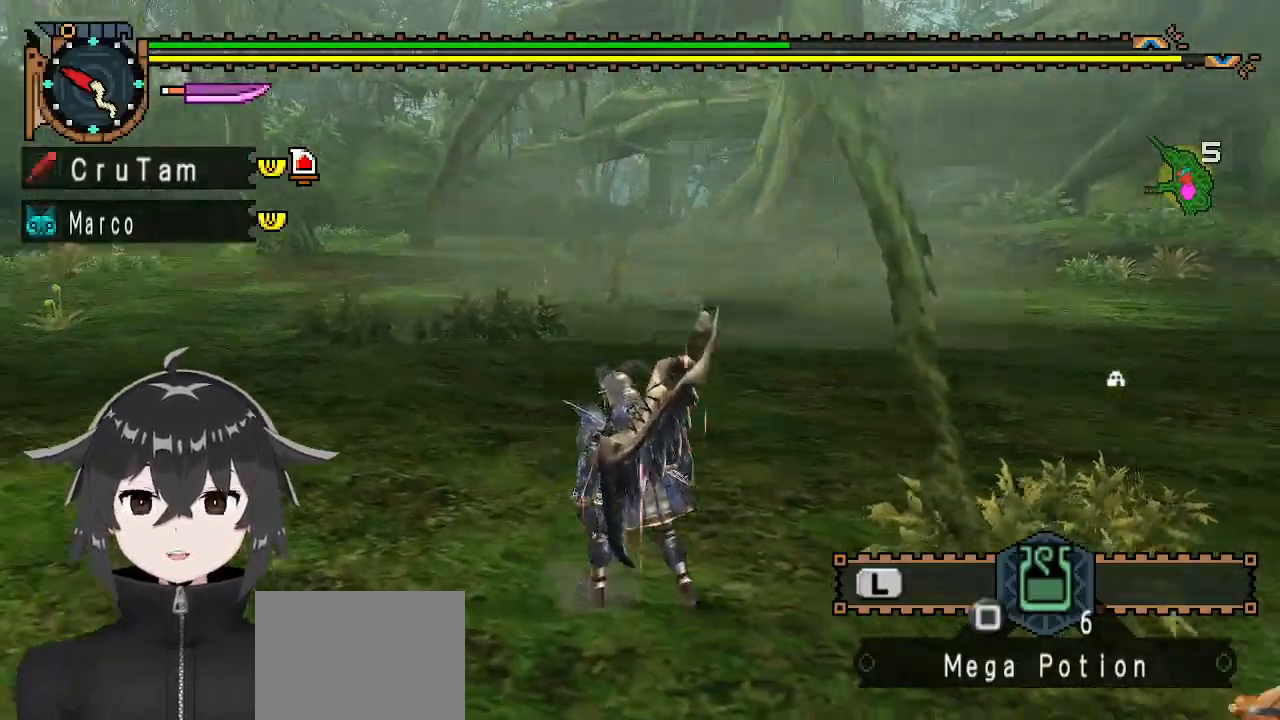
{"buttons": [], "left_stick": "left", "right_stick": "center", "events": [[300, "right_stick", "center"], [433, "left_stick", "left"]]}
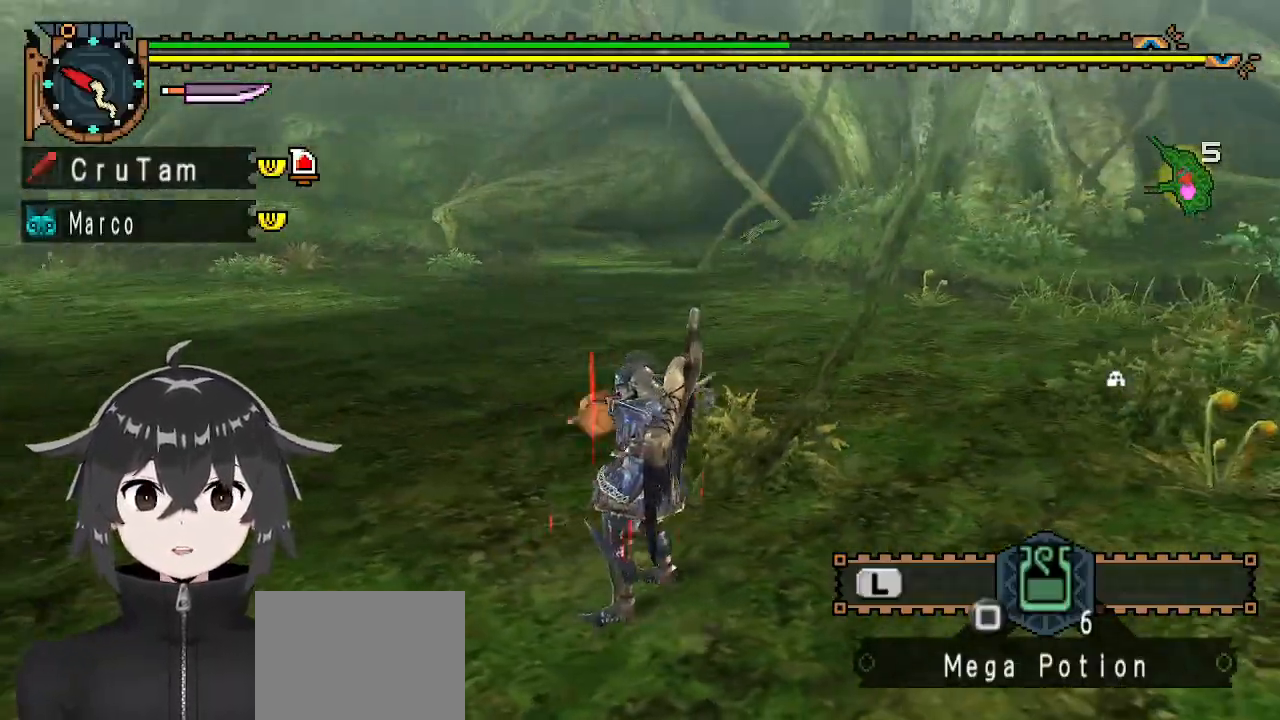
{"buttons": [], "left_stick": "up-left", "right_stick": "right", "events": [[67, "left_stick", "up-left"], [433, "right_stick", "right"]]}
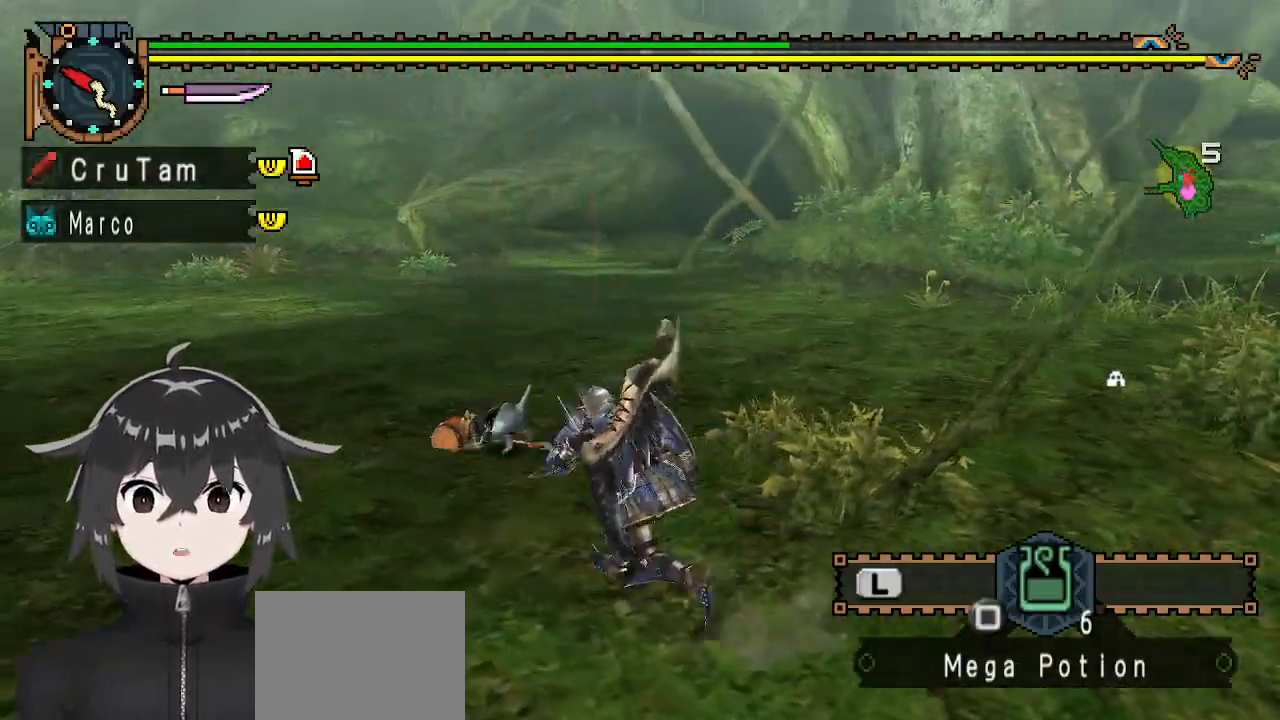
{"buttons": [], "left_stick": "up-left", "right_stick": "left", "events": [[267, "right_stick", "center"], [400, "right_stick", "left"]]}
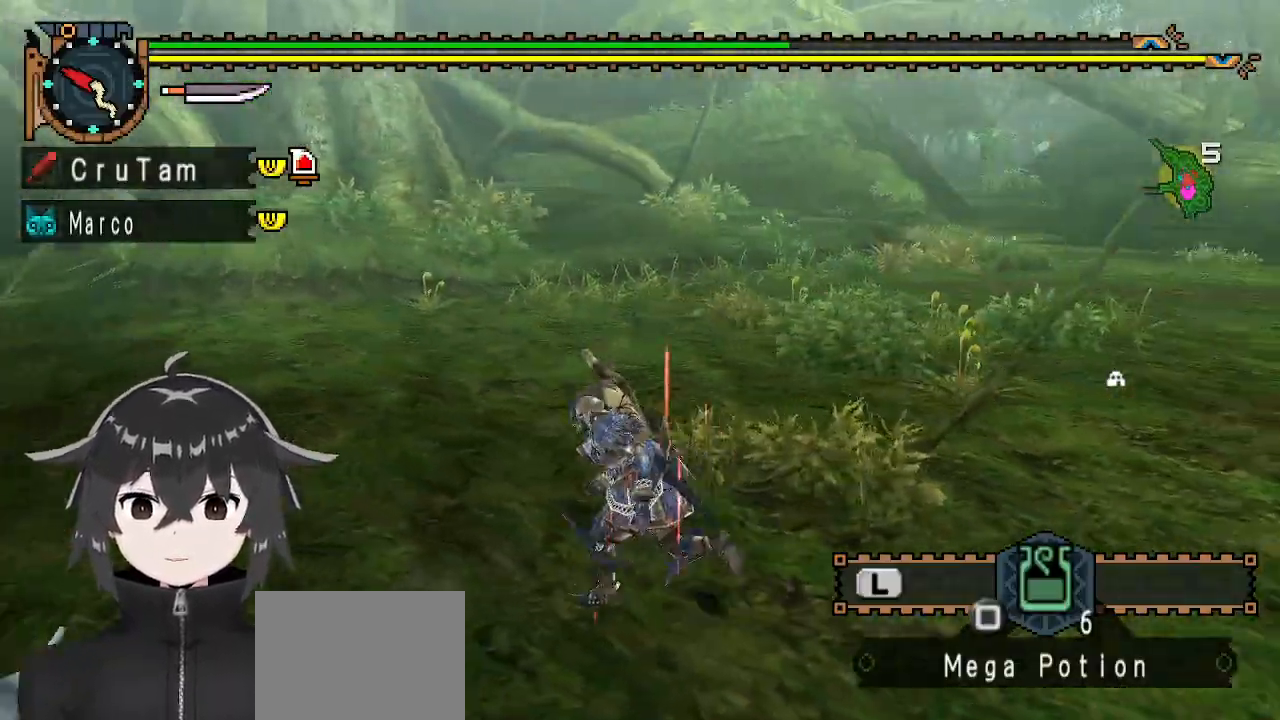
{"buttons": [], "left_stick": "up", "right_stick": "left", "events": [[433, "left_stick", "up"]]}